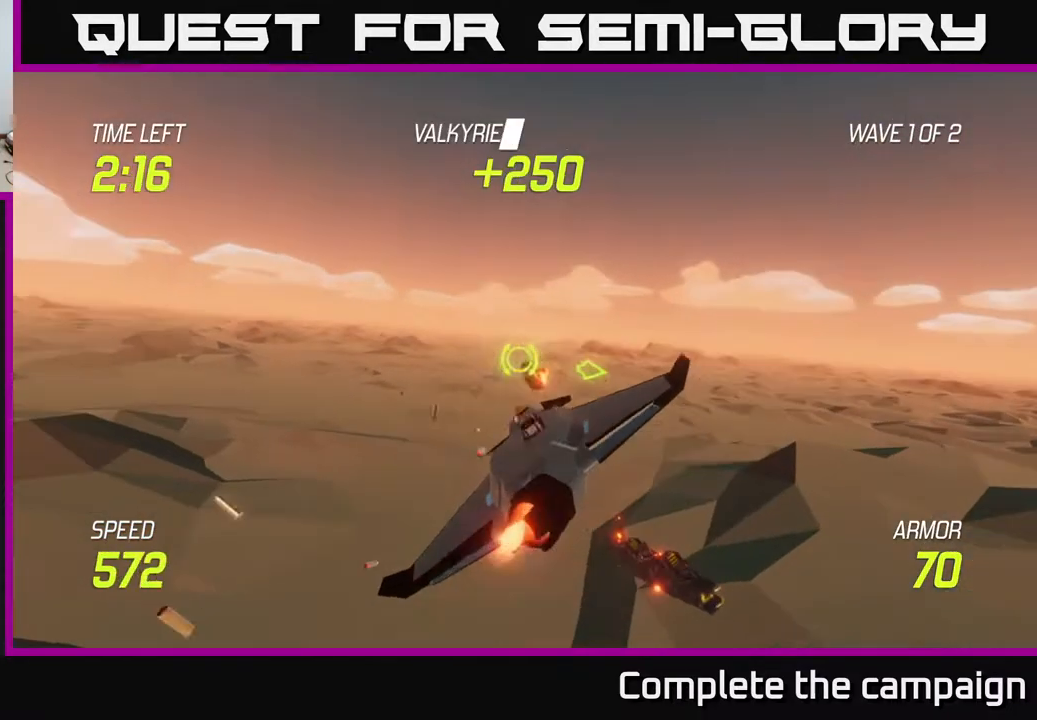
Gameplay with a controller (Xbox layout); each line is a JSON object with the inputs held at the frame after it. "events" lists button and stick changes between this image and that frame as [ms after this image, input, new state], when the widget could be followed in between. Not read: L3 R3.
{"buttons": ["L2"], "left_stick": "right", "right_stick": "center", "events": [[17, "L2", "up"], [217, "L2", "down"], [300, "L2", "up"], [483, "L2", "down"]]}
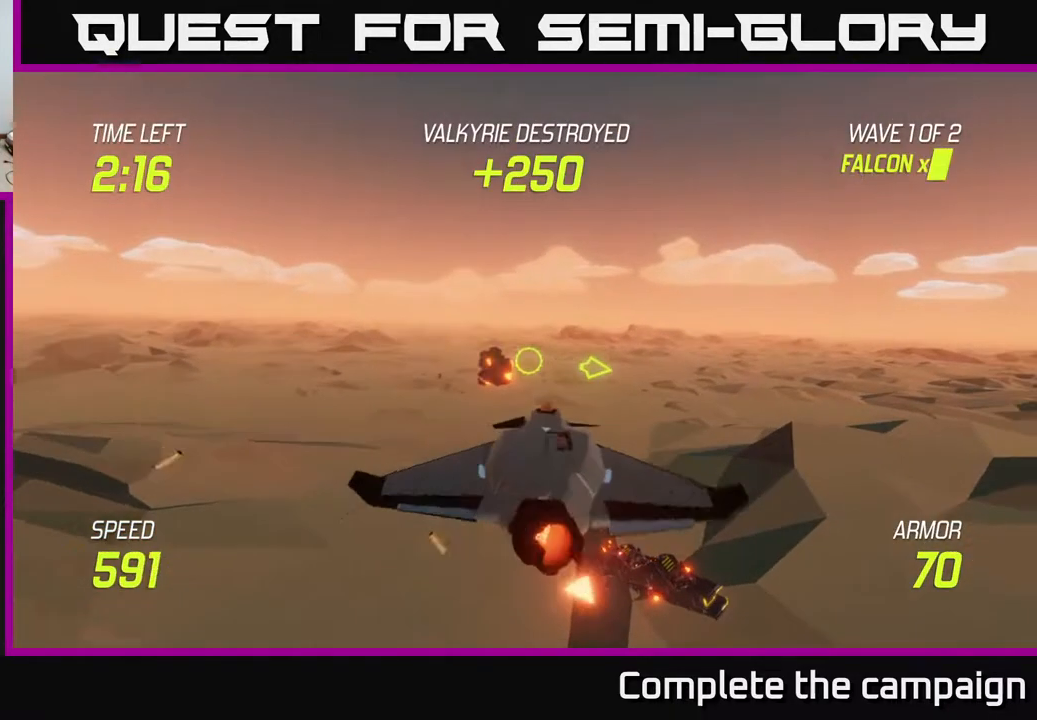
{"buttons": ["L2"], "left_stick": "right", "right_stick": "center", "events": [[67, "L2", "up"], [183, "L2", "down"]]}
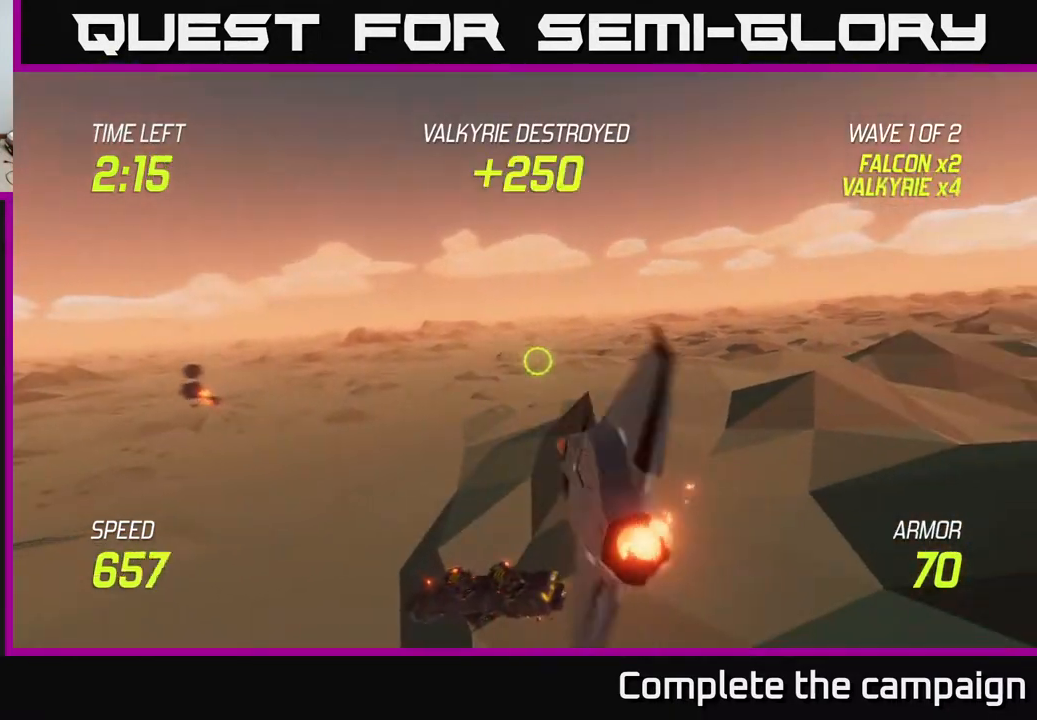
{"buttons": ["L2"], "left_stick": "up-right", "right_stick": "center", "events": [[100, "left_stick", "up-right"]]}
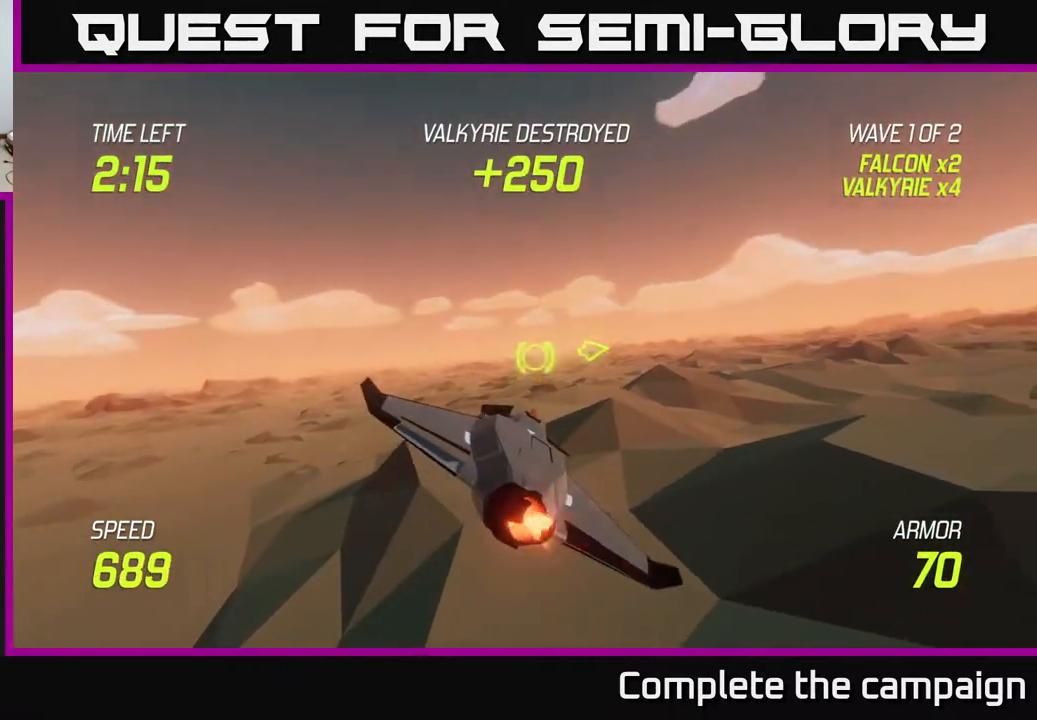
{"buttons": [], "left_stick": "up-right", "right_stick": "center", "events": [[483, "L2", "up"]]}
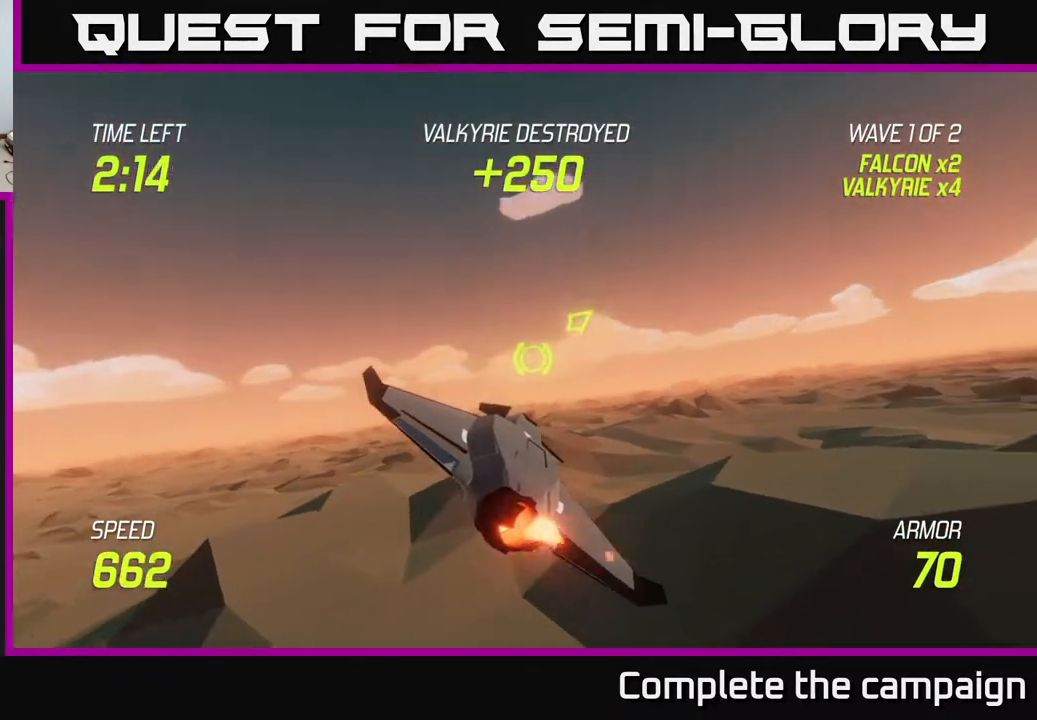
{"buttons": [], "left_stick": "up-right", "right_stick": "center", "events": []}
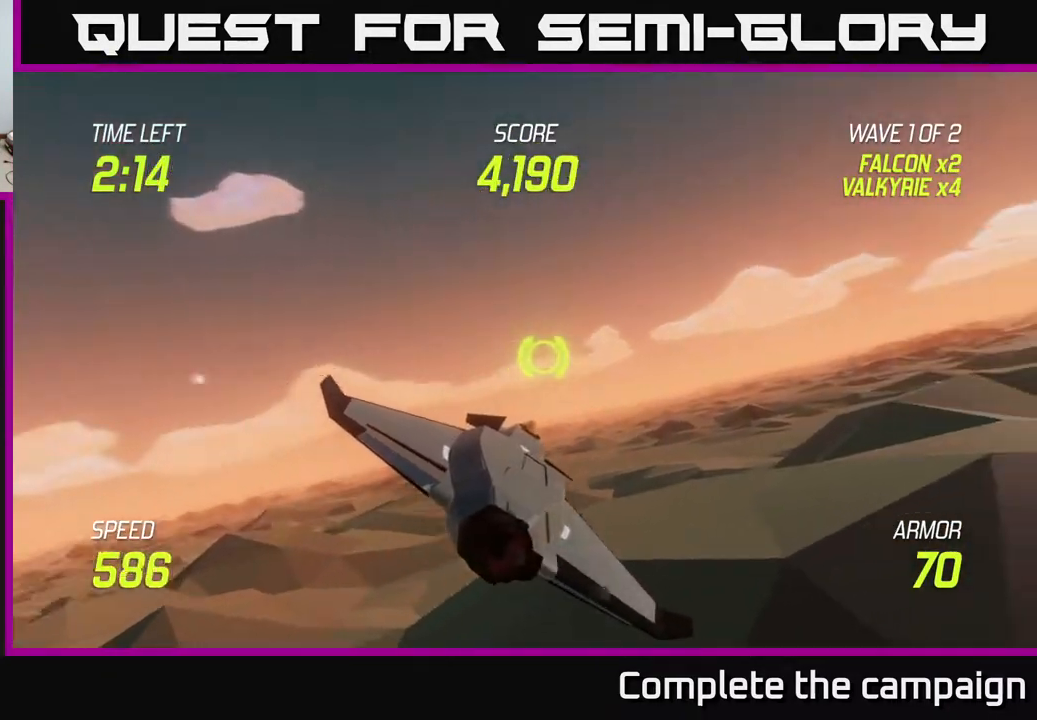
{"buttons": ["L2"], "left_stick": "up-right", "right_stick": "center", "events": [[200, "L2", "down"]]}
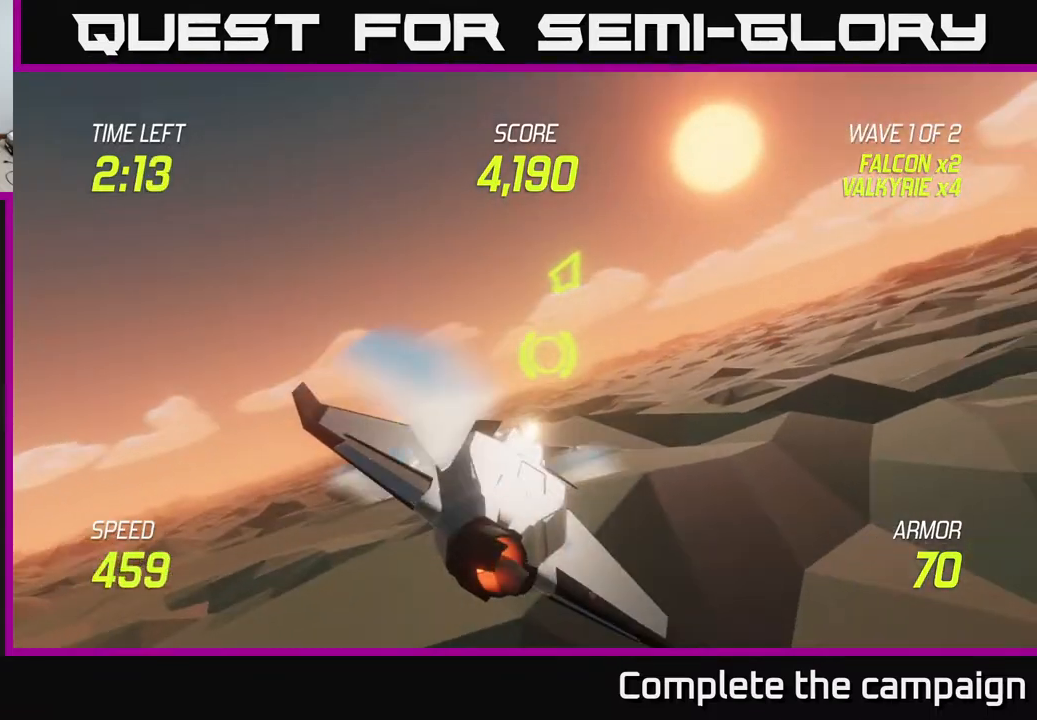
{"buttons": ["L2"], "left_stick": "up-right", "right_stick": "center", "events": []}
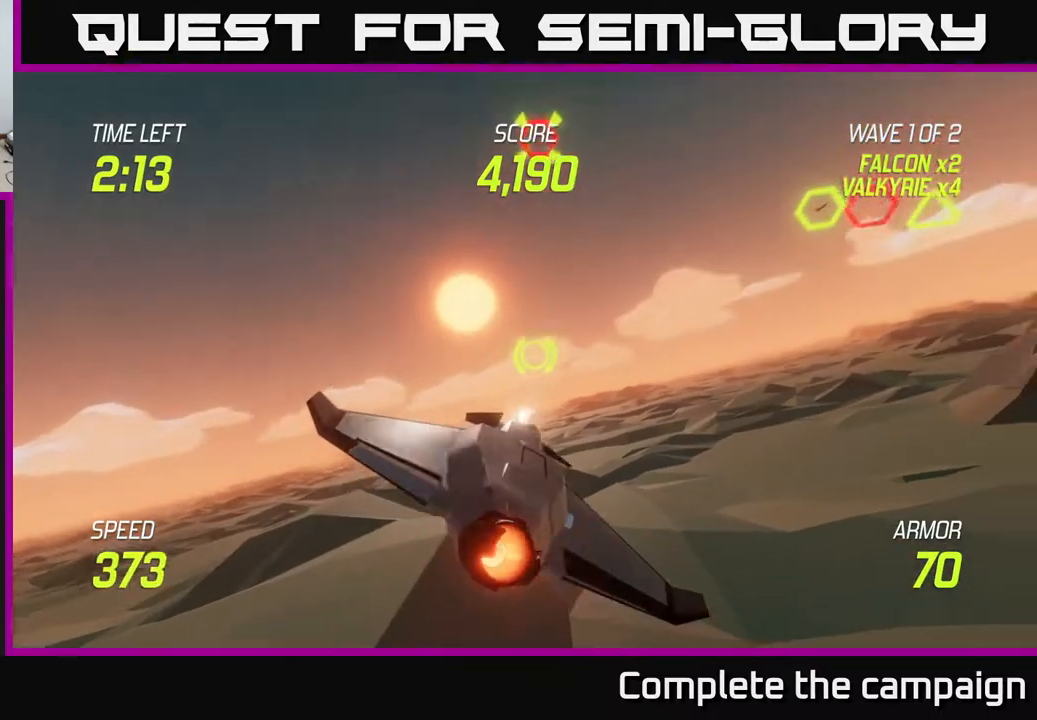
{"buttons": ["L2", "R2"], "left_stick": "up", "right_stick": "center", "events": [[167, "L2", "up"], [217, "left_stick", "up"], [317, "R2", "down"], [500, "L2", "down"]]}
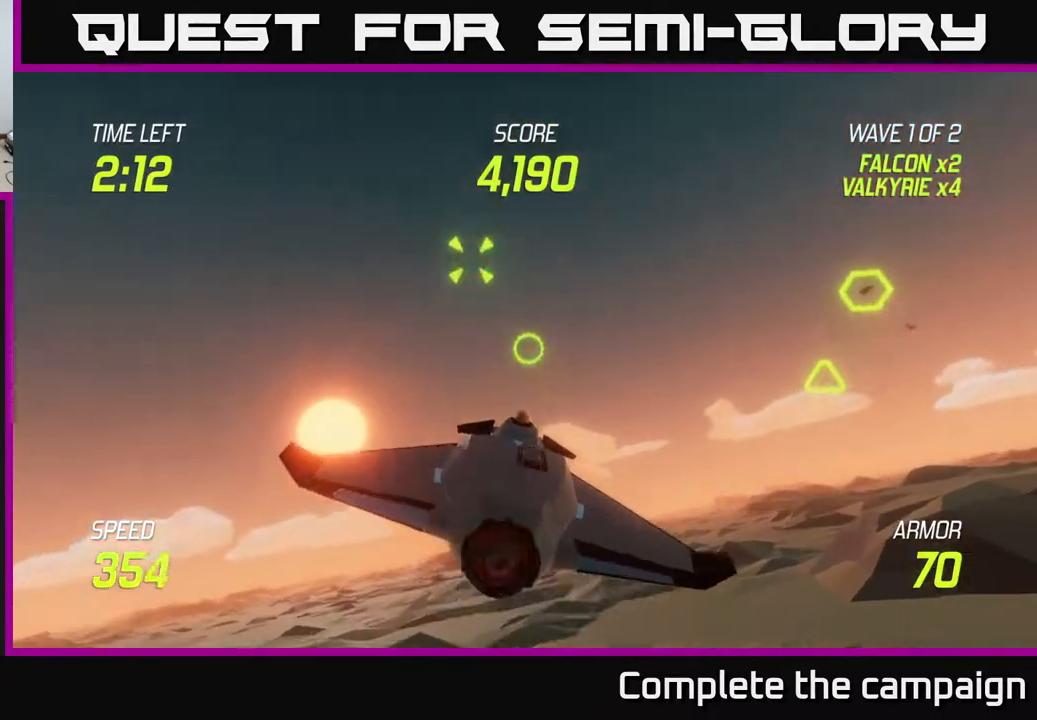
{"buttons": ["L2", "R2"], "left_stick": "center", "right_stick": "center", "events": [[67, "left_stick", "center"]]}
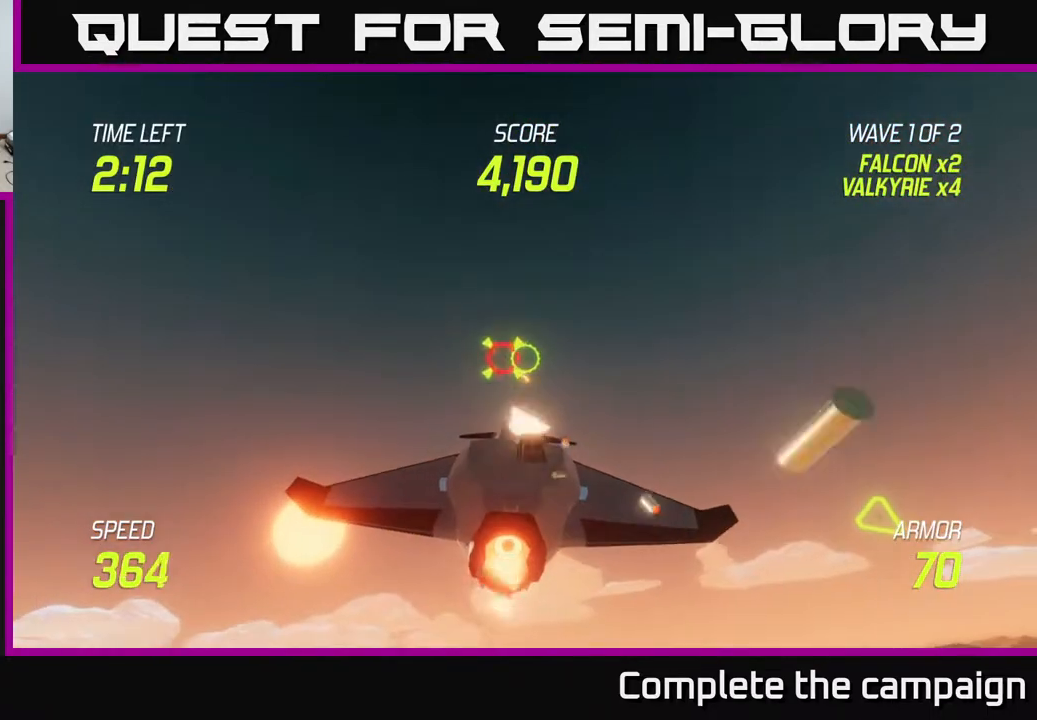
{"buttons": ["L2", "R2"], "left_stick": "center", "right_stick": "center", "events": [[100, "left_stick", "right"], [200, "left_stick", "center"]]}
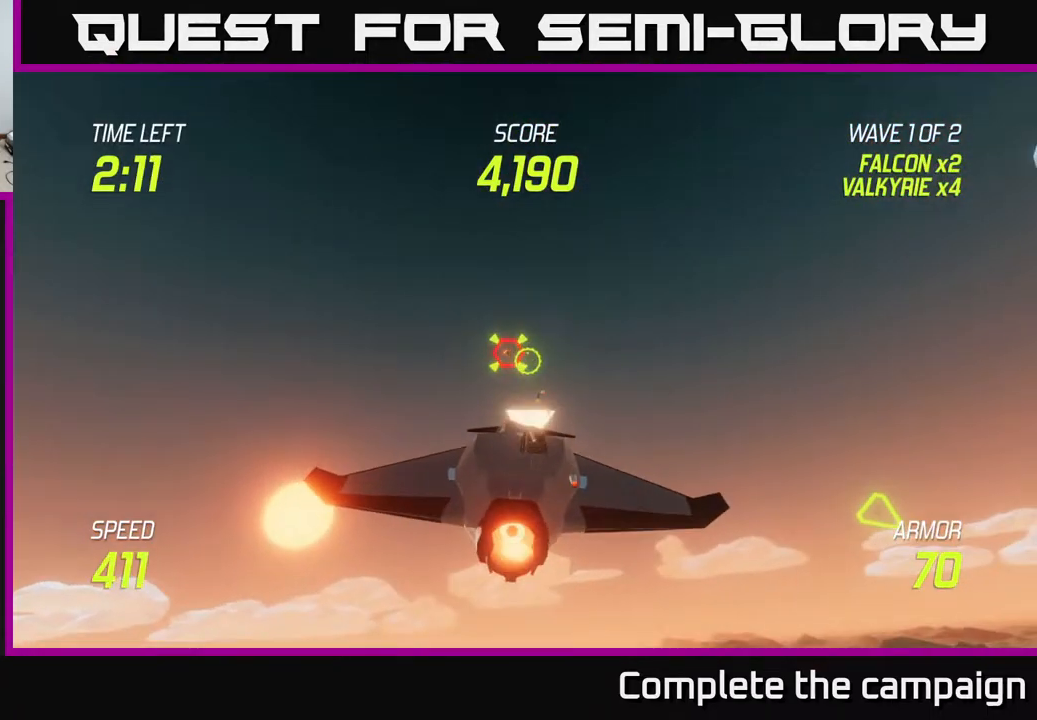
{"buttons": ["L2"], "left_stick": "right", "right_stick": "center", "events": [[167, "L2", "up"], [167, "R2", "up"], [183, "left_stick", "right"], [267, "L2", "down"], [333, "L2", "up"], [433, "L2", "down"]]}
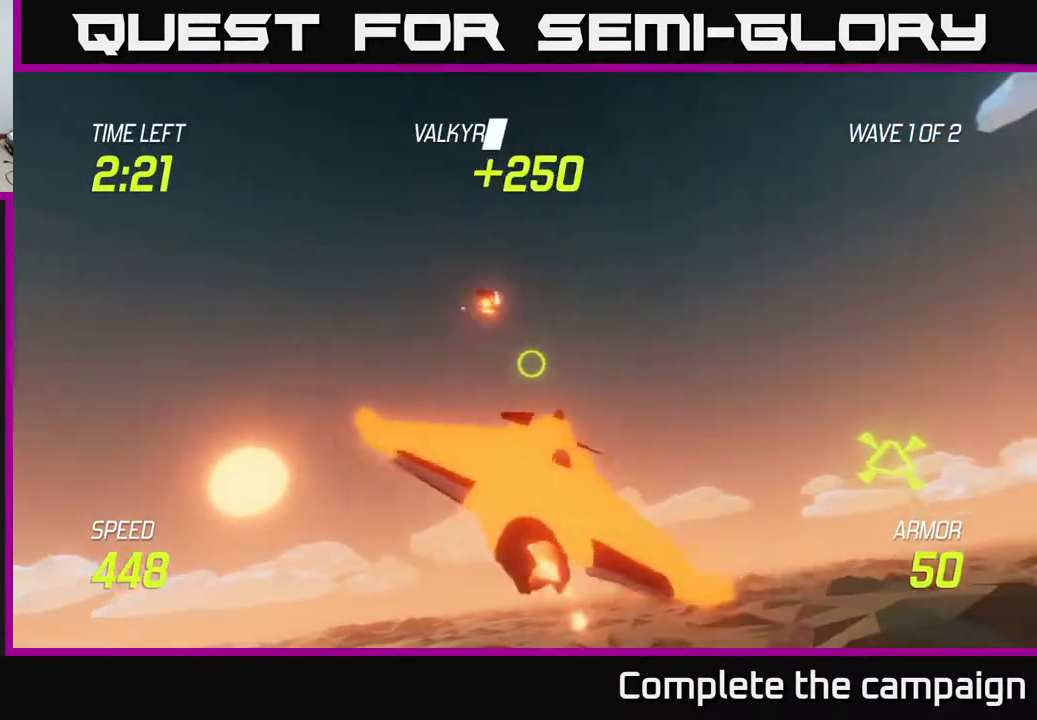
{"buttons": ["L2"], "left_stick": "right", "right_stick": "center", "events": [[17, "L2", "up"], [83, "L2", "down"]]}
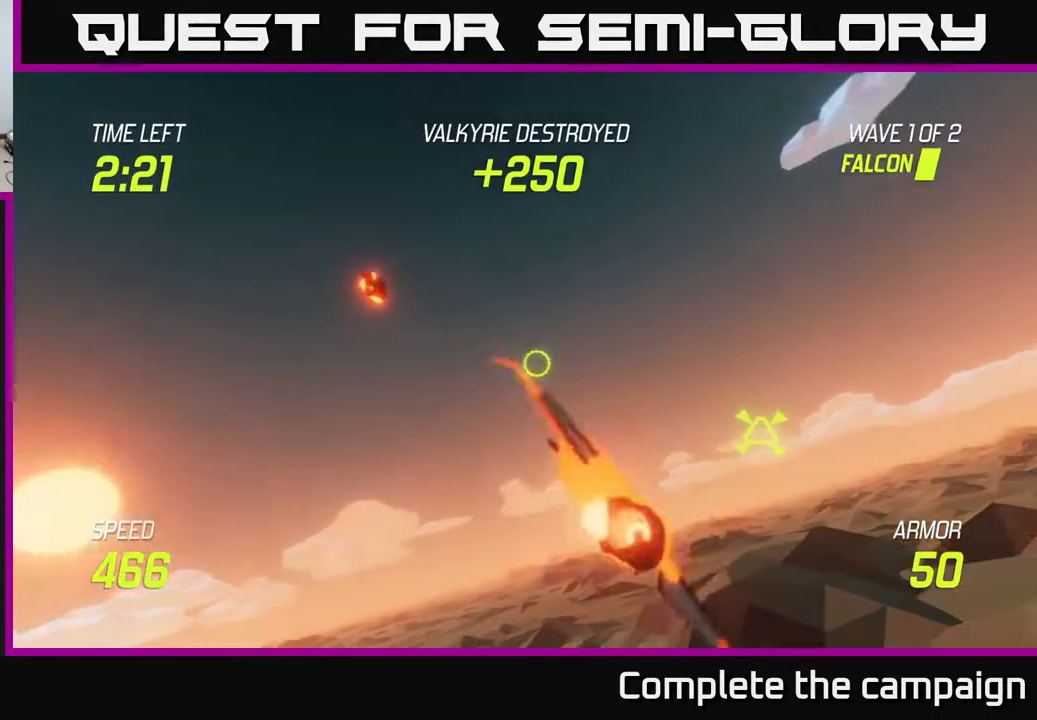
{"buttons": ["L2", "R2"], "left_stick": "right", "right_stick": "center", "events": [[350, "R2", "down"]]}
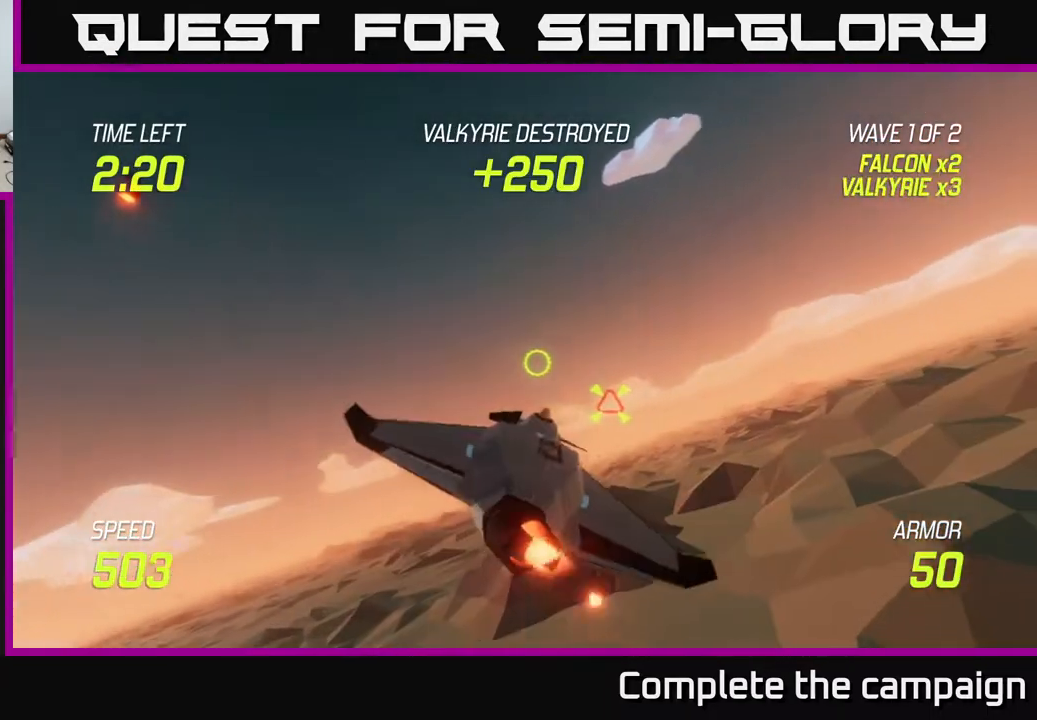
{"buttons": ["L2", "R2"], "left_stick": "down-right", "right_stick": "center", "events": [[200, "left_stick", "center"], [317, "left_stick", "down-right"]]}
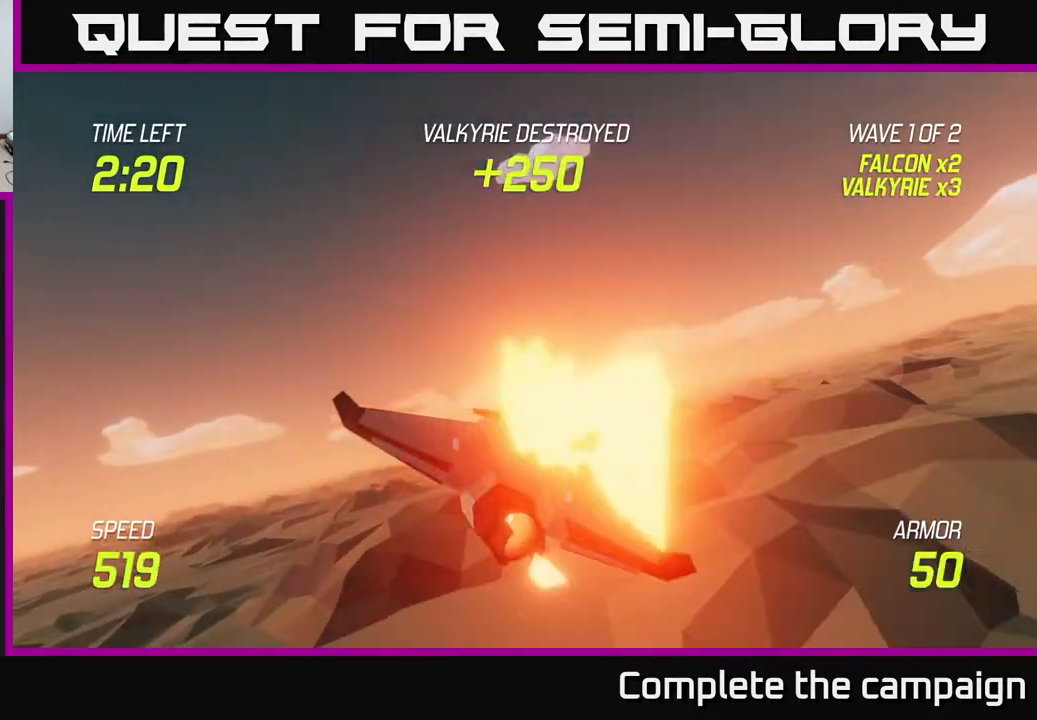
{"buttons": ["L2", "R2"], "left_stick": "right", "right_stick": "center", "events": [[17, "left_stick", "center"], [183, "left_stick", "right"], [283, "left_stick", "center"], [483, "left_stick", "right"]]}
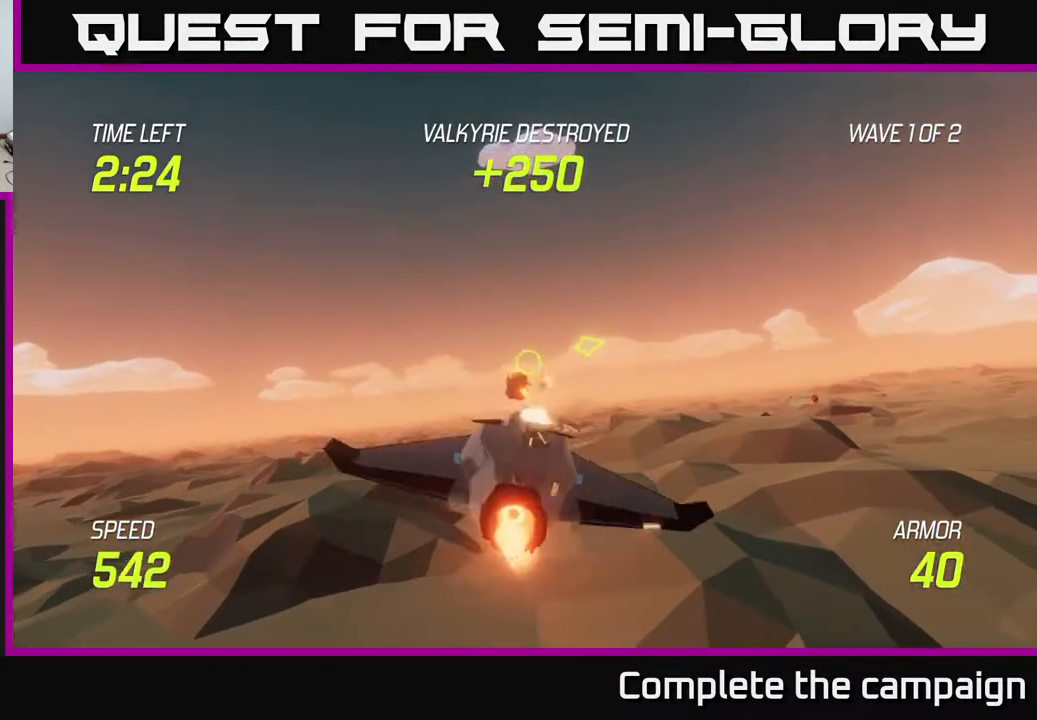
{"buttons": ["L2"], "left_stick": "right", "right_stick": "center", "events": [[33, "L2", "up"], [33, "R2", "up"], [200, "L2", "down"], [317, "L2", "up"], [400, "L2", "down"]]}
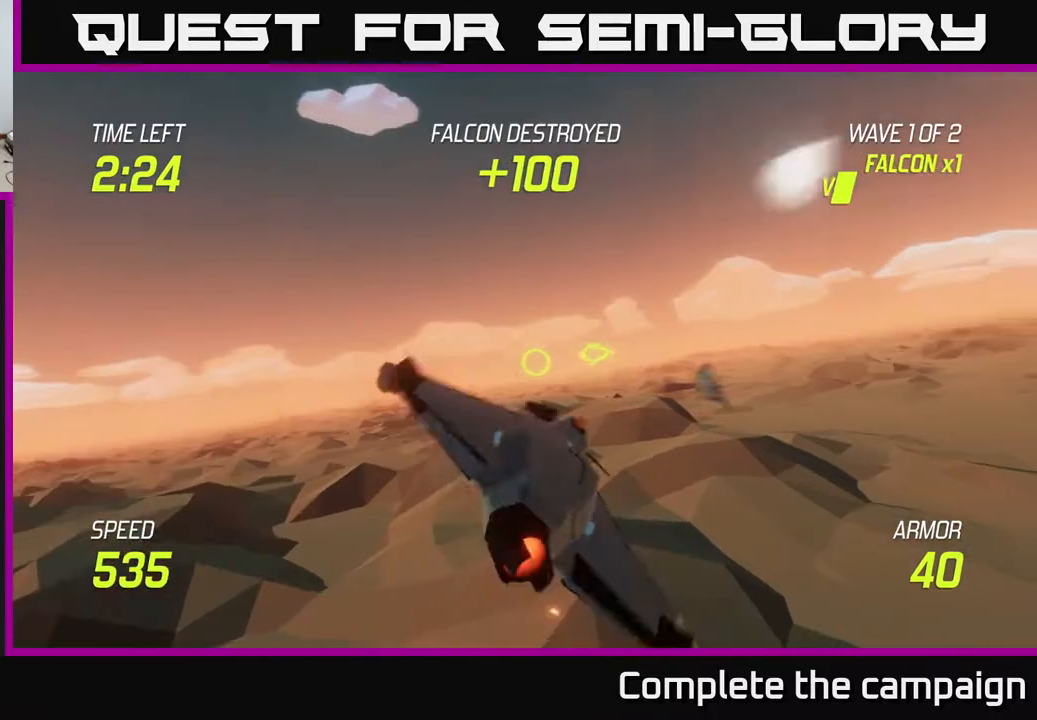
{"buttons": ["L2"], "left_stick": "right", "right_stick": "center", "events": []}
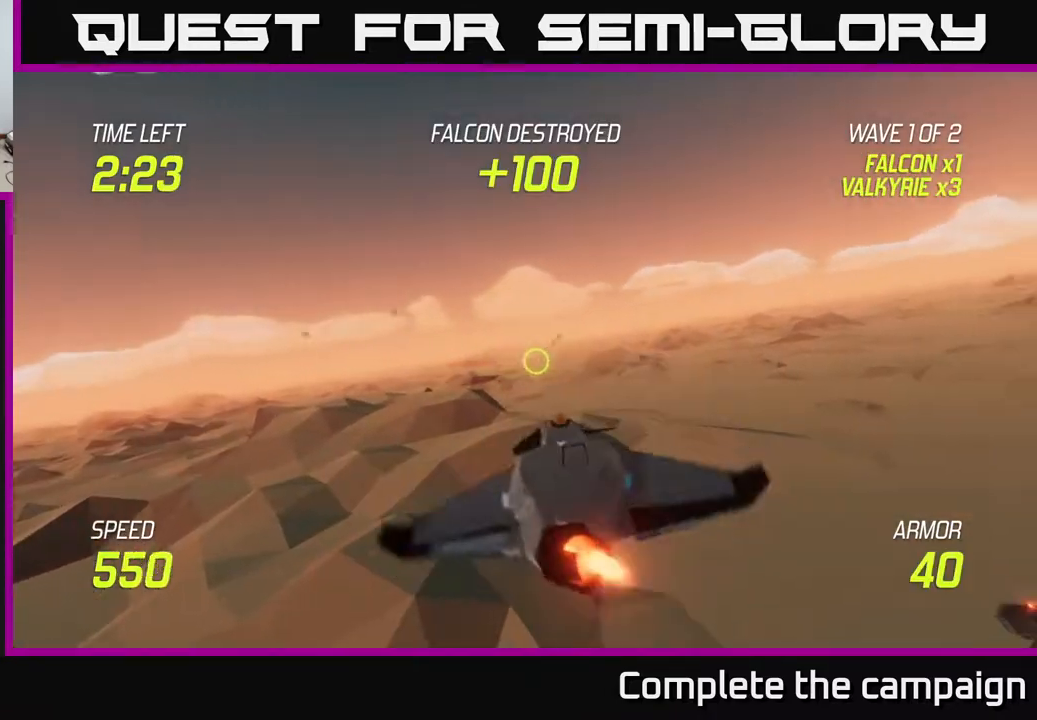
{"buttons": [], "left_stick": "right", "right_stick": "center", "events": [[67, "L2", "up"]]}
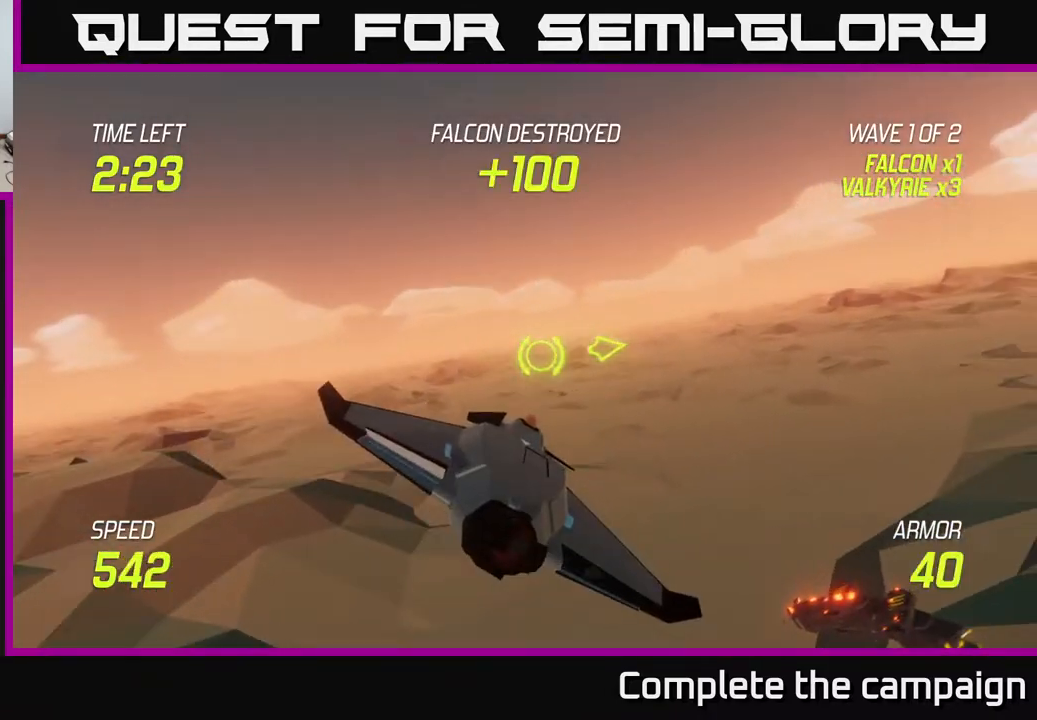
{"buttons": [], "left_stick": "right", "right_stick": "center", "events": []}
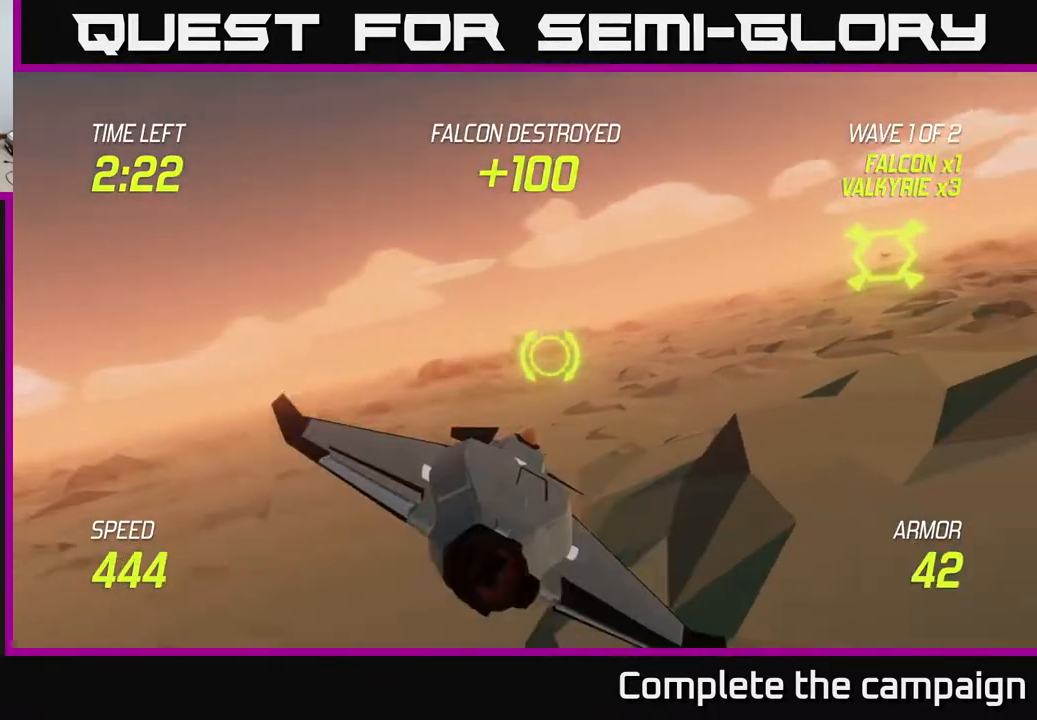
{"buttons": ["L2", "R2"], "left_stick": "up-right", "right_stick": "center", "events": [[117, "L2", "down"], [183, "left_stick", "up-right"], [450, "R2", "down"]]}
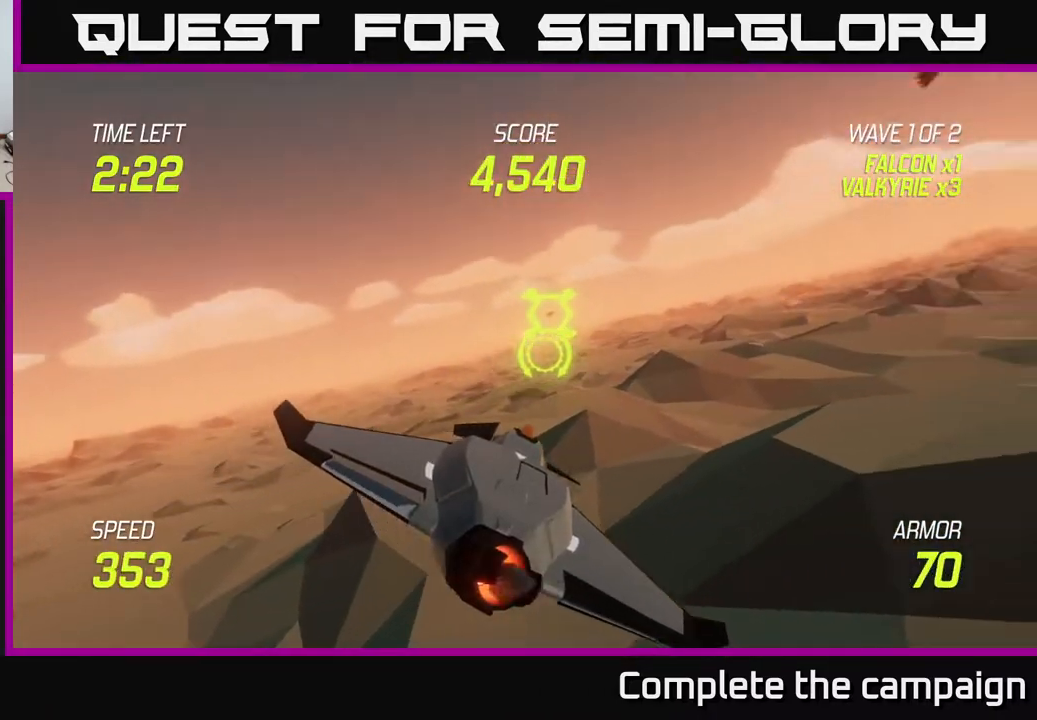
{"buttons": ["L2", "R2"], "left_stick": "up-right", "right_stick": "center", "events": [[100, "left_stick", "up-left"], [217, "left_stick", "center"], [283, "left_stick", "right"], [417, "left_stick", "up-right"]]}
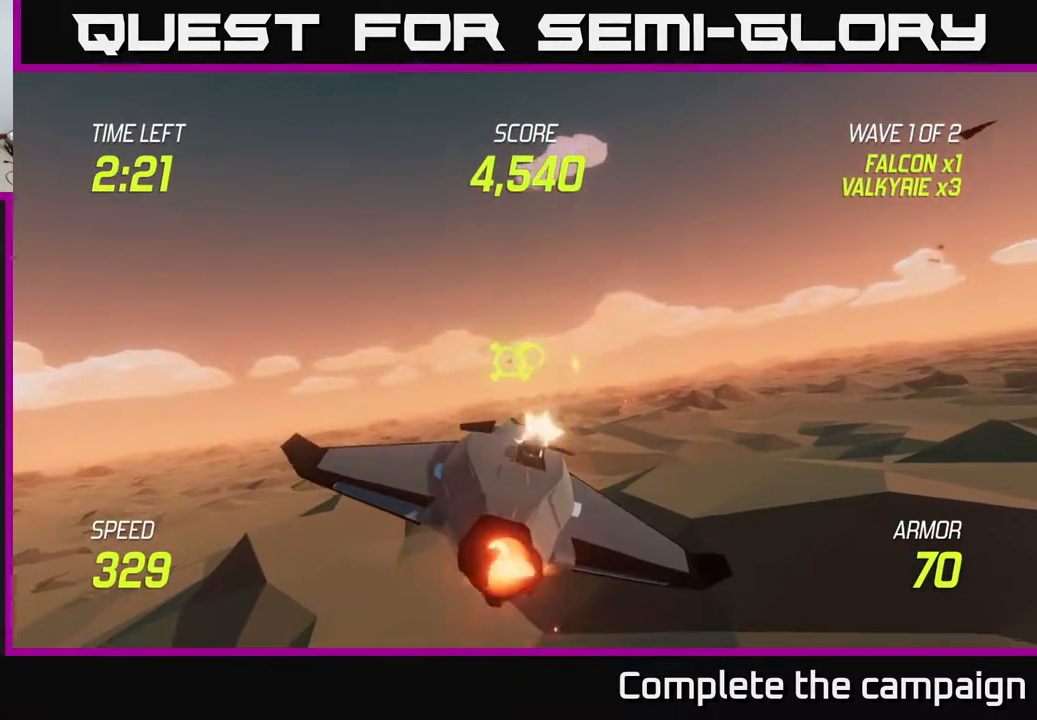
{"buttons": ["L2", "R2"], "left_stick": "center", "right_stick": "center", "events": [[167, "left_stick", "center"], [317, "left_stick", "right"], [433, "left_stick", "center"]]}
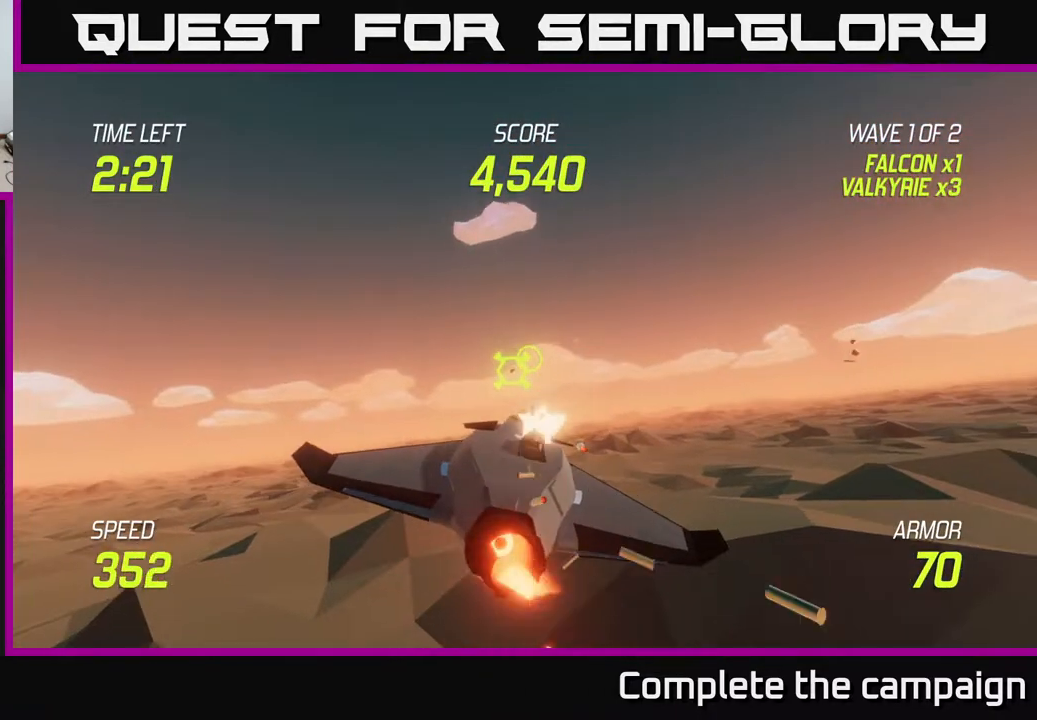
{"buttons": ["L2", "R2"], "left_stick": "up-right", "right_stick": "center", "events": [[33, "R2", "up"], [67, "left_stick", "right"], [100, "R2", "down"], [217, "left_stick", "center"], [383, "left_stick", "up"], [433, "left_stick", "up-right"]]}
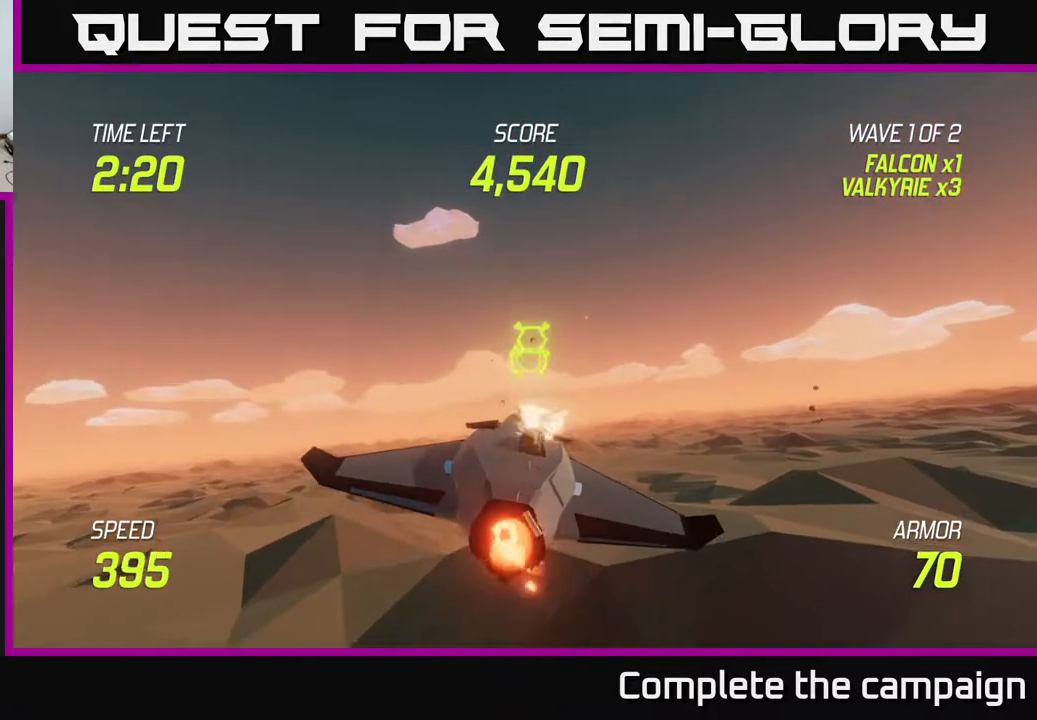
{"buttons": ["L2", "R2"], "left_stick": "right", "right_stick": "center", "events": [[283, "R2", "up"], [317, "left_stick", "center"], [433, "left_stick", "right"], [467, "R2", "down"]]}
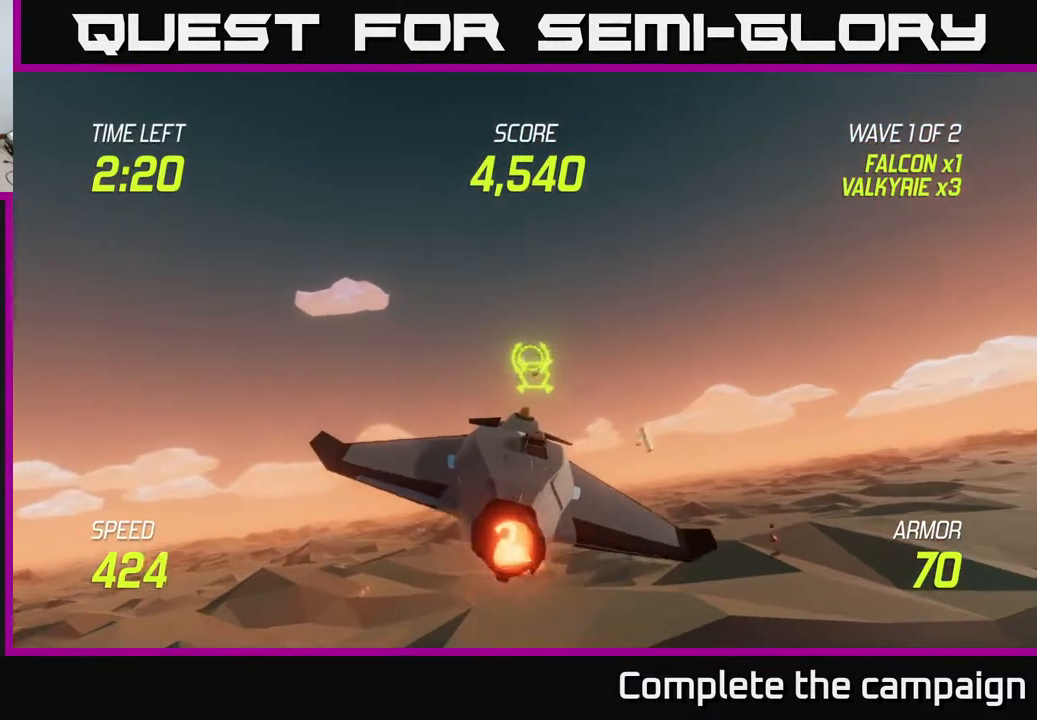
{"buttons": ["L2", "R2"], "left_stick": "right", "right_stick": "center", "events": [[117, "left_stick", "up-right"], [317, "left_stick", "center"], [417, "left_stick", "right"]]}
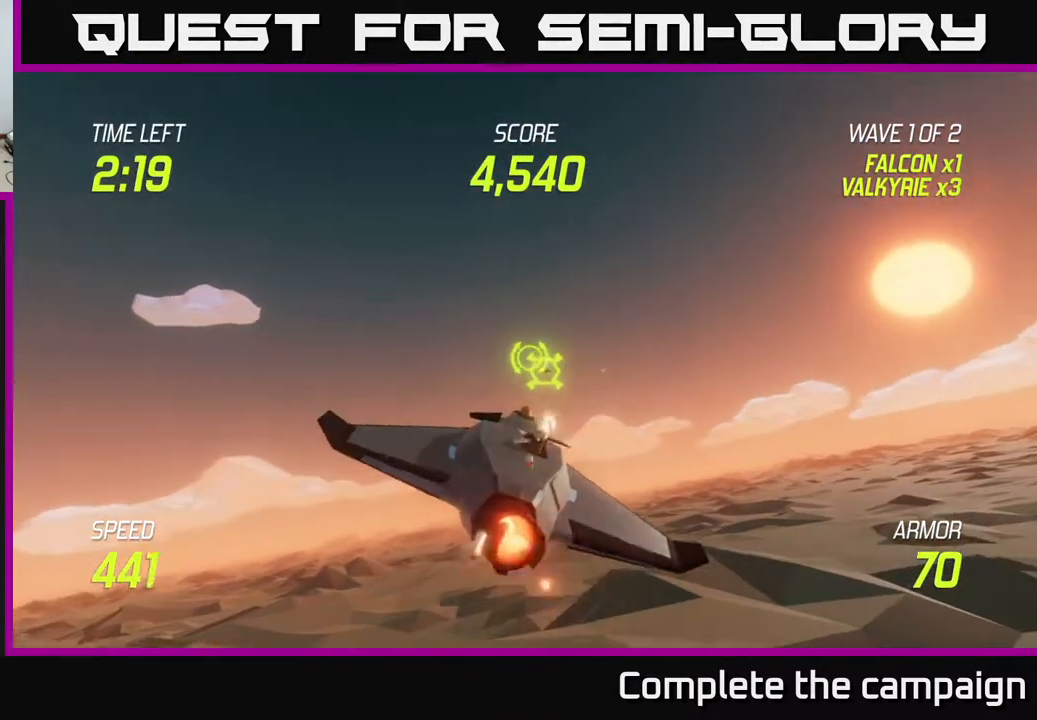
{"buttons": ["L2"], "left_stick": "right", "right_stick": "center", "events": [[317, "R2", "up"]]}
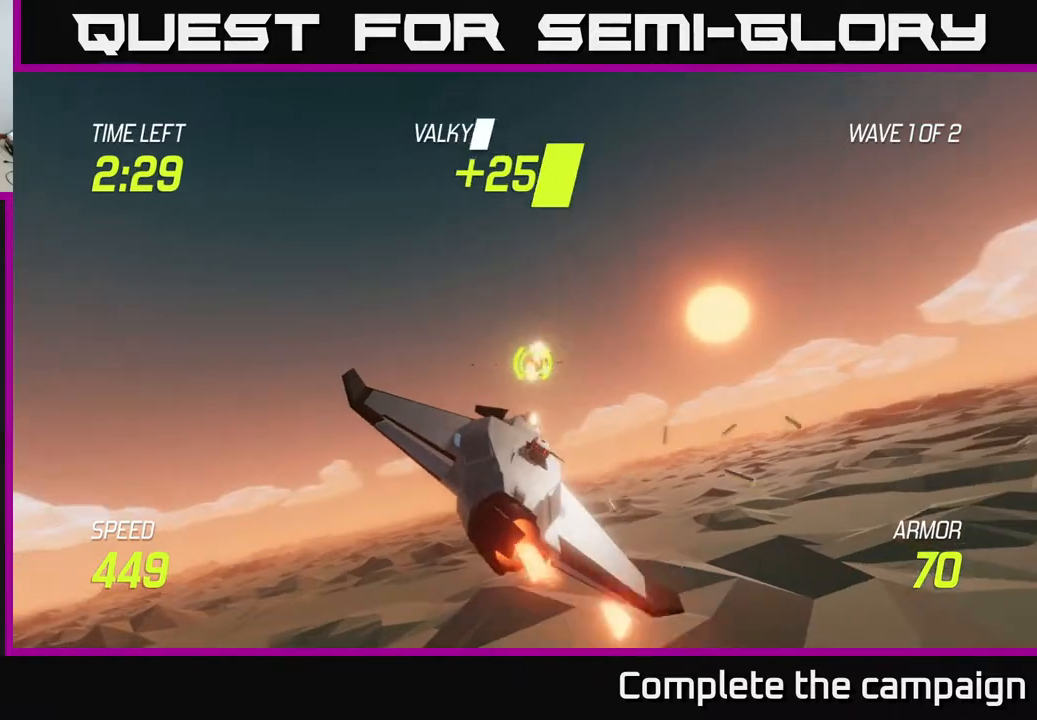
{"buttons": [], "left_stick": "right", "right_stick": "center", "events": [[400, "L2", "up"]]}
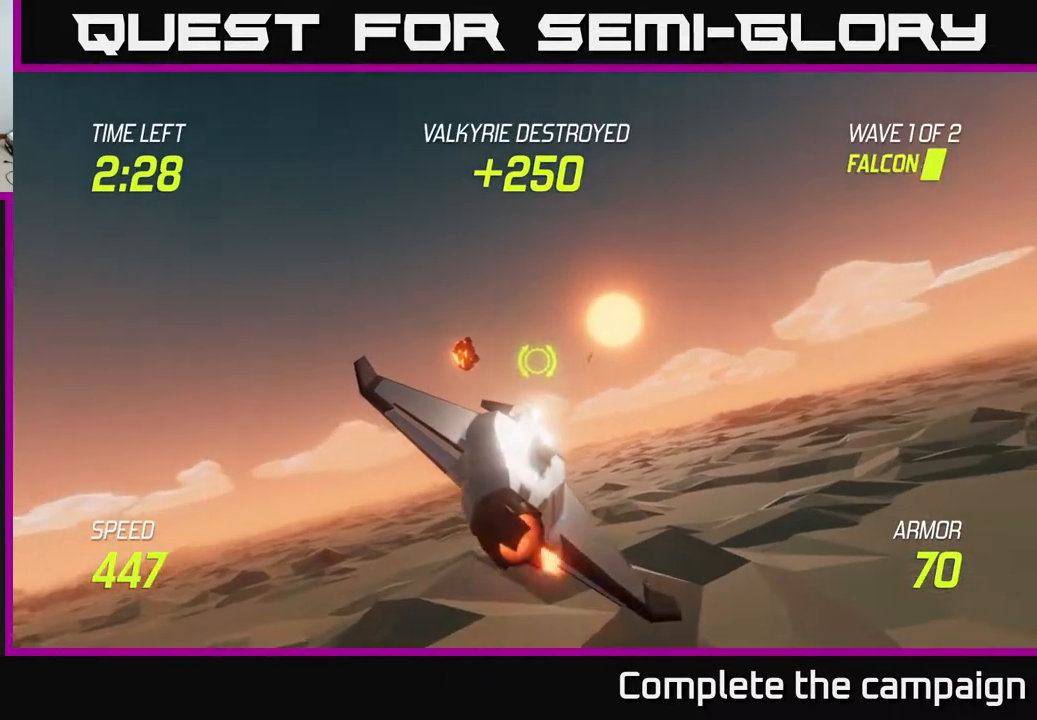
{"buttons": [], "left_stick": "right", "right_stick": "center", "events": []}
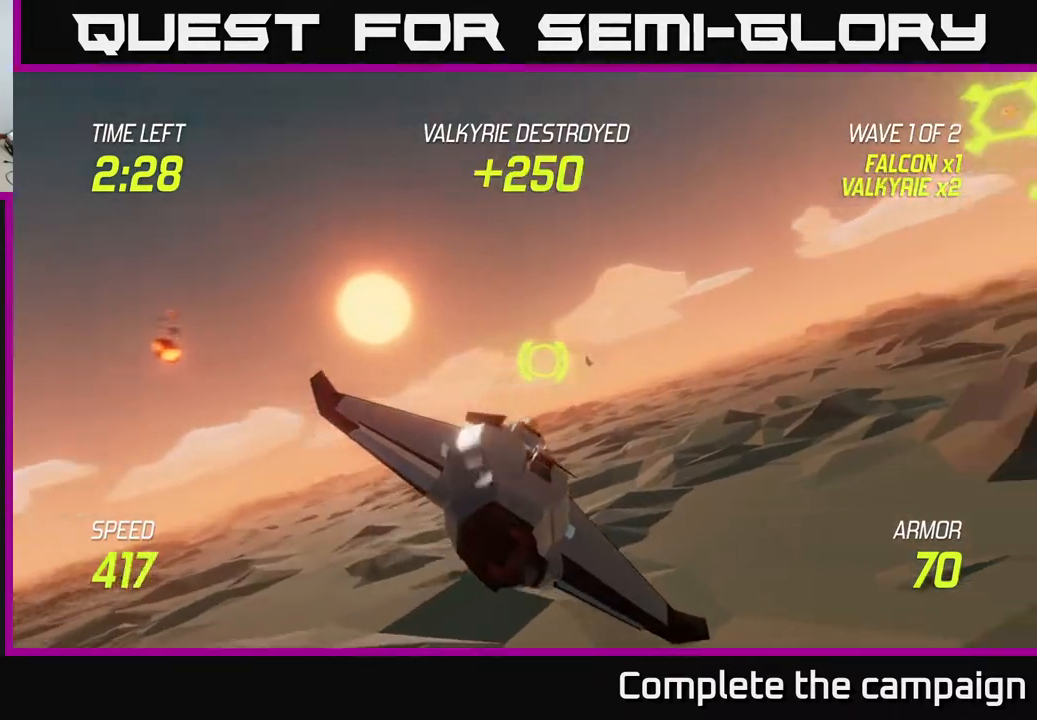
{"buttons": ["L2"], "left_stick": "up-right", "right_stick": "center", "events": [[300, "L2", "down"], [450, "left_stick", "up-right"]]}
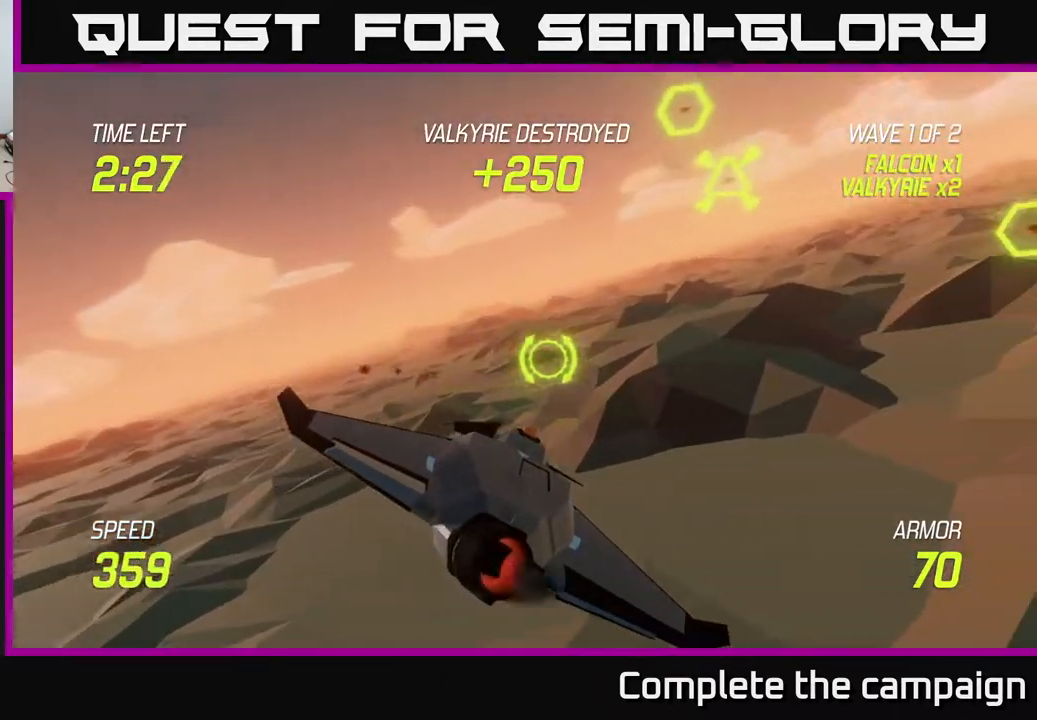
{"buttons": ["L2", "R2"], "left_stick": "center", "right_stick": "center", "events": [[267, "R2", "down"], [433, "left_stick", "center"]]}